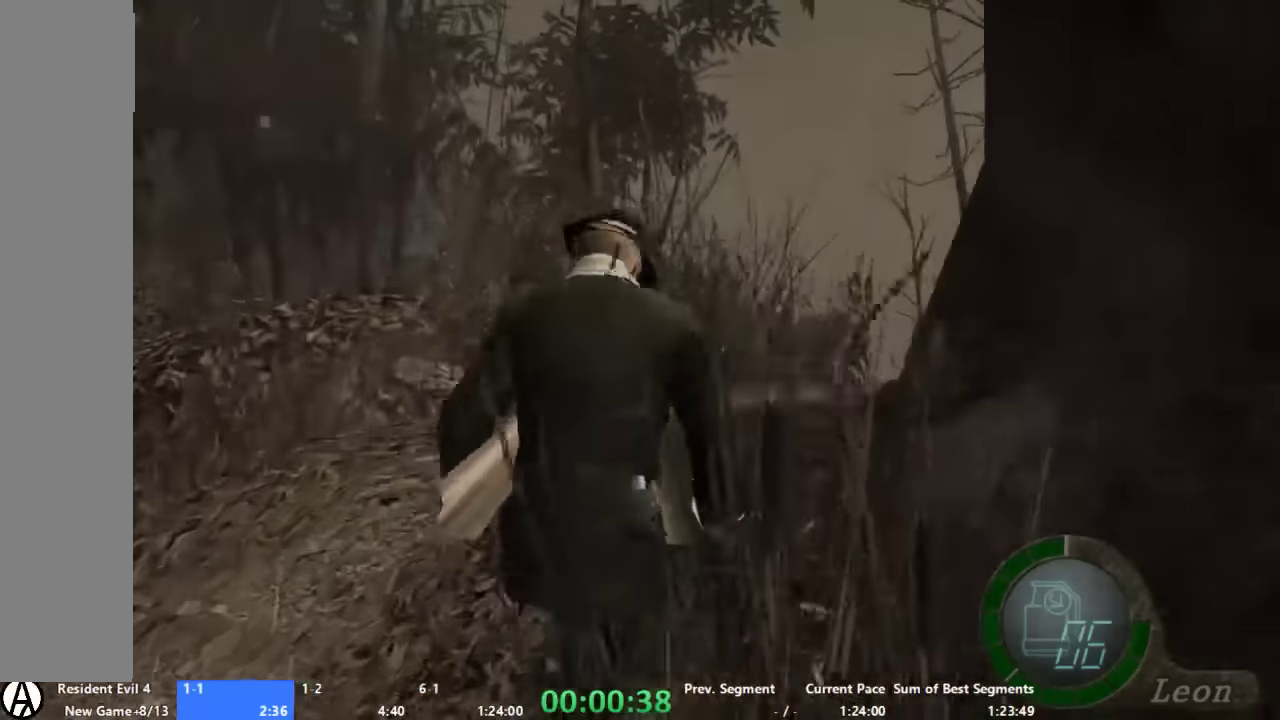
Gameplay with a controller (Xbox layout); each line is a JSON object with the inputs held at the frame after it. "events" lists button and stick changes between this image and that frame as [ms after this image, input, new state], when the widget could be followed in between. Not read: A L1 L2 L3 R1 R2 R3.
{"buttons": [], "left_stick": "up", "right_stick": "center", "events": []}
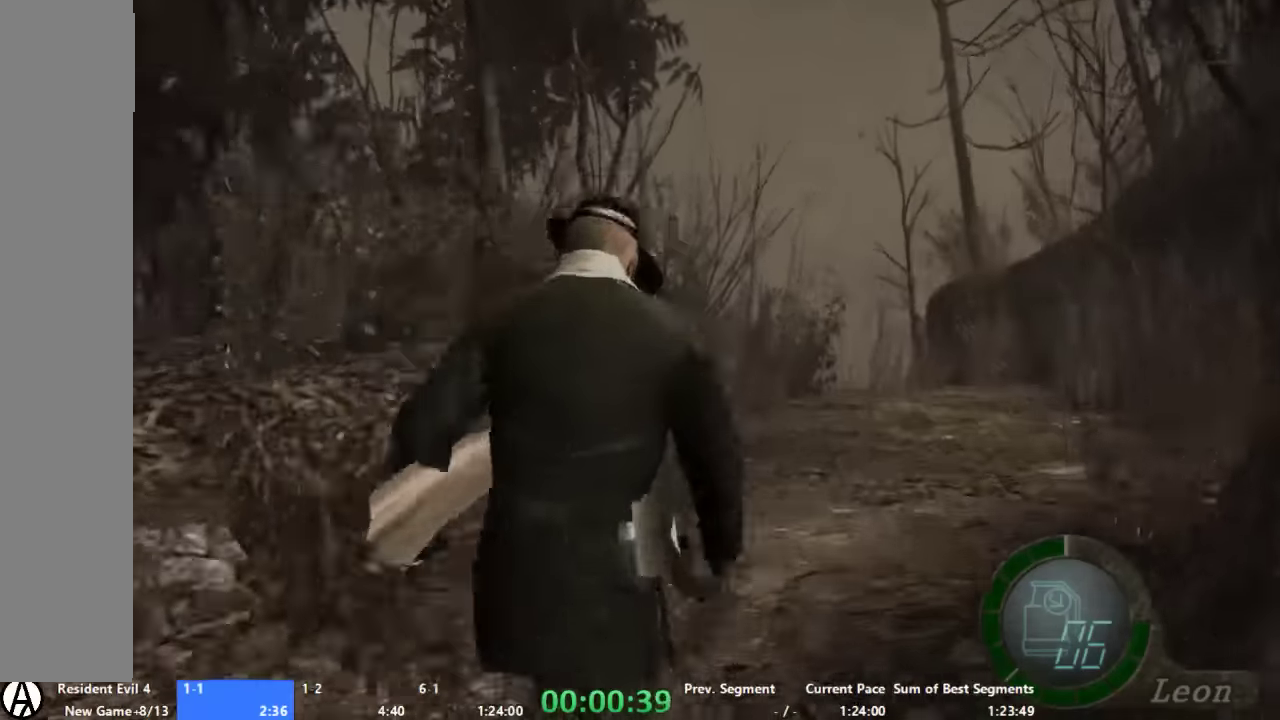
{"buttons": [], "left_stick": "up", "right_stick": "center", "events": [[133, "left_stick", "up-right"], [200, "left_stick", "up"]]}
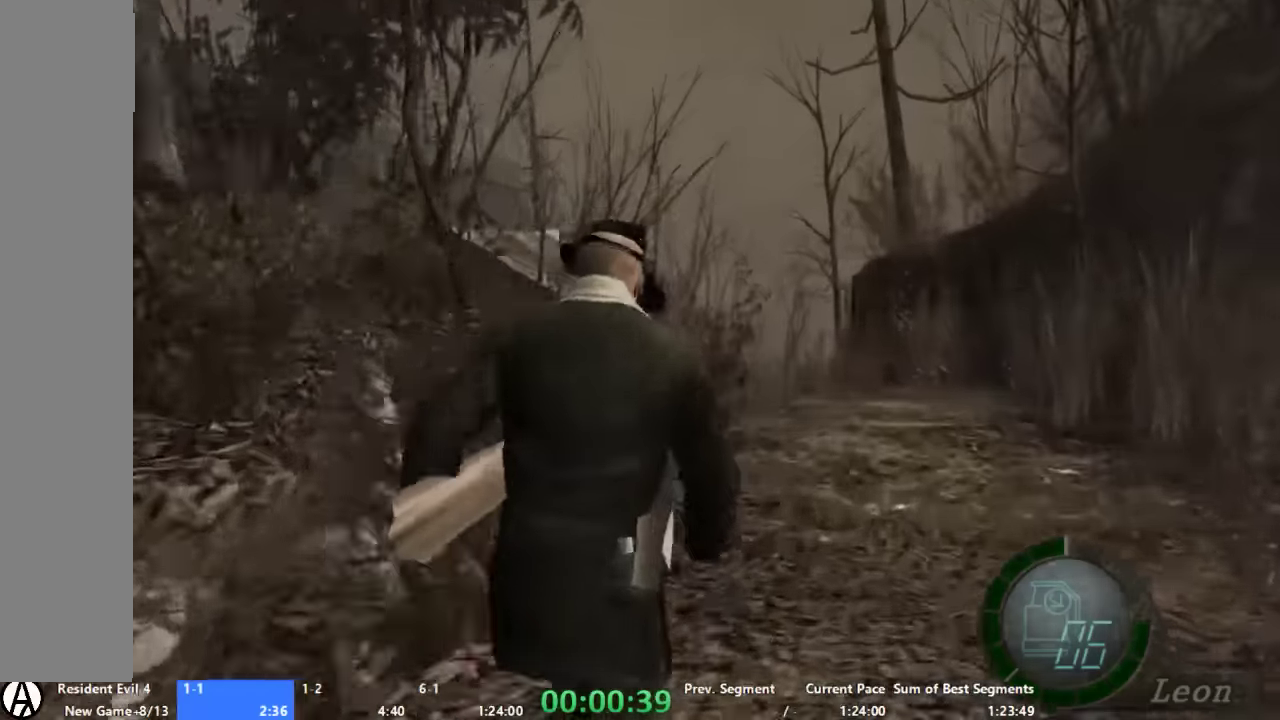
{"buttons": [], "left_stick": "up", "right_stick": "center", "events": []}
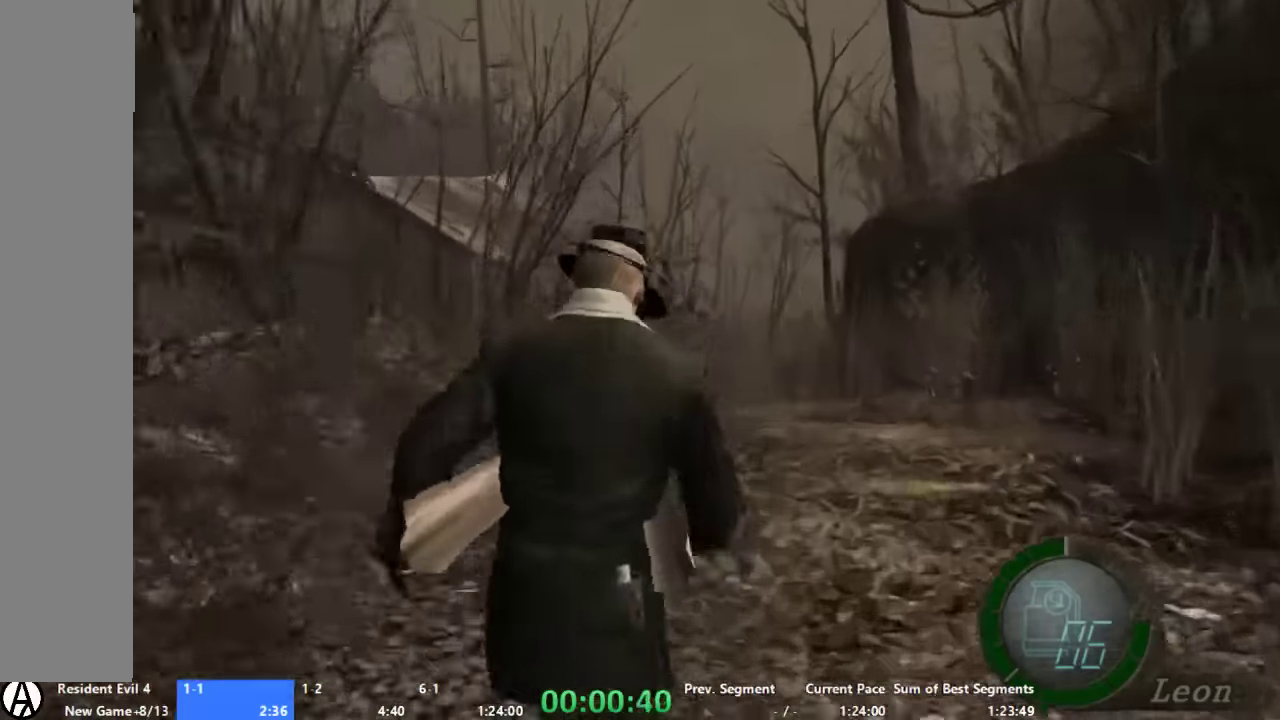
{"buttons": [], "left_stick": "up", "right_stick": "center", "events": []}
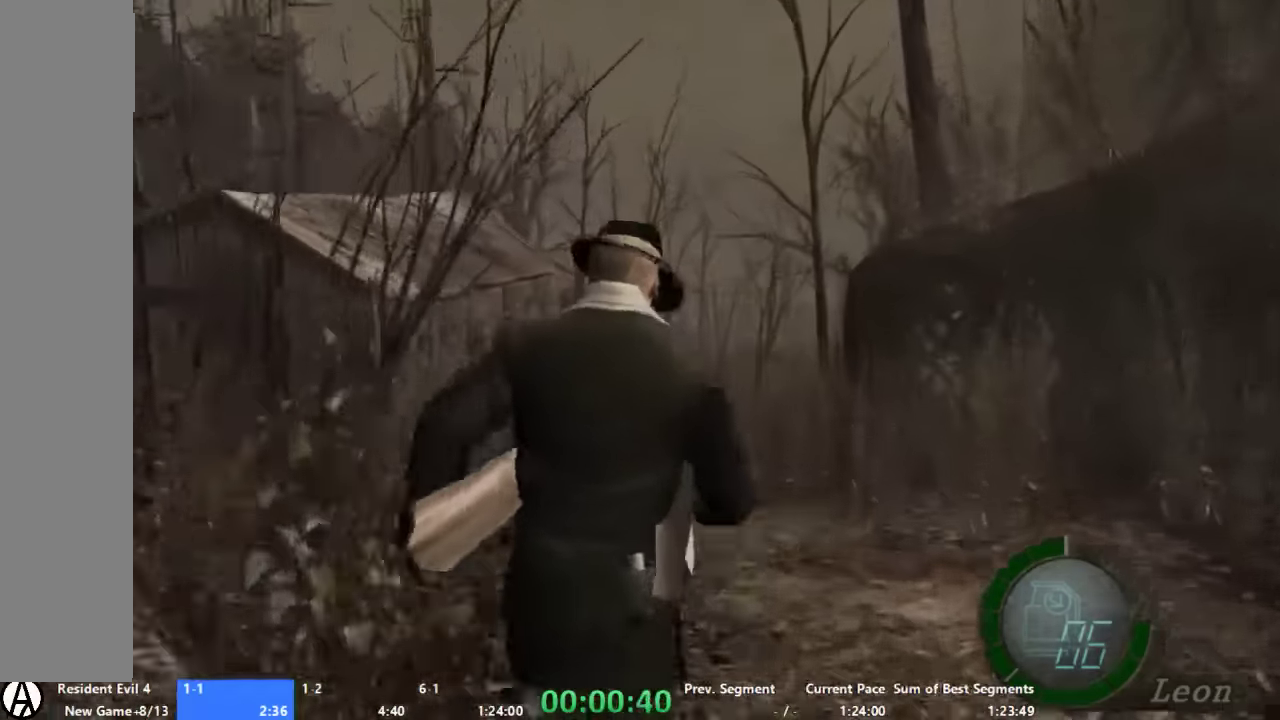
{"buttons": [], "left_stick": "up", "right_stick": "center", "events": []}
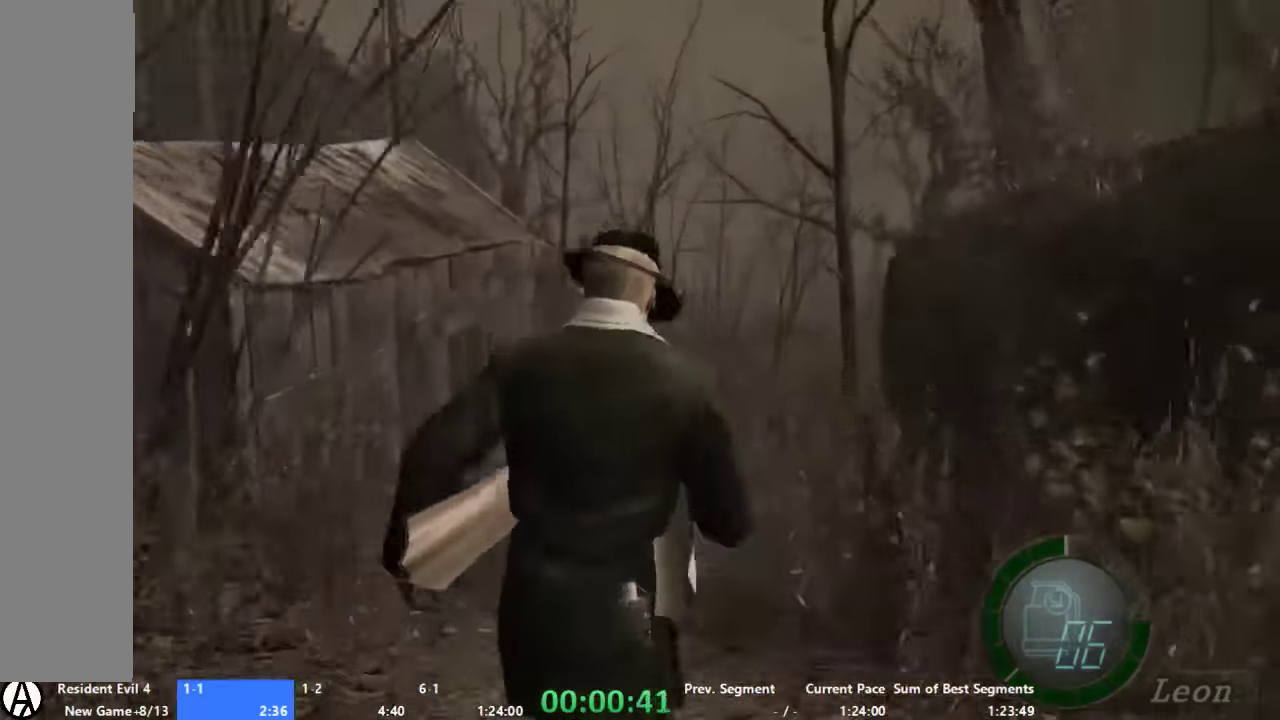
{"buttons": [], "left_stick": "up", "right_stick": "center", "events": []}
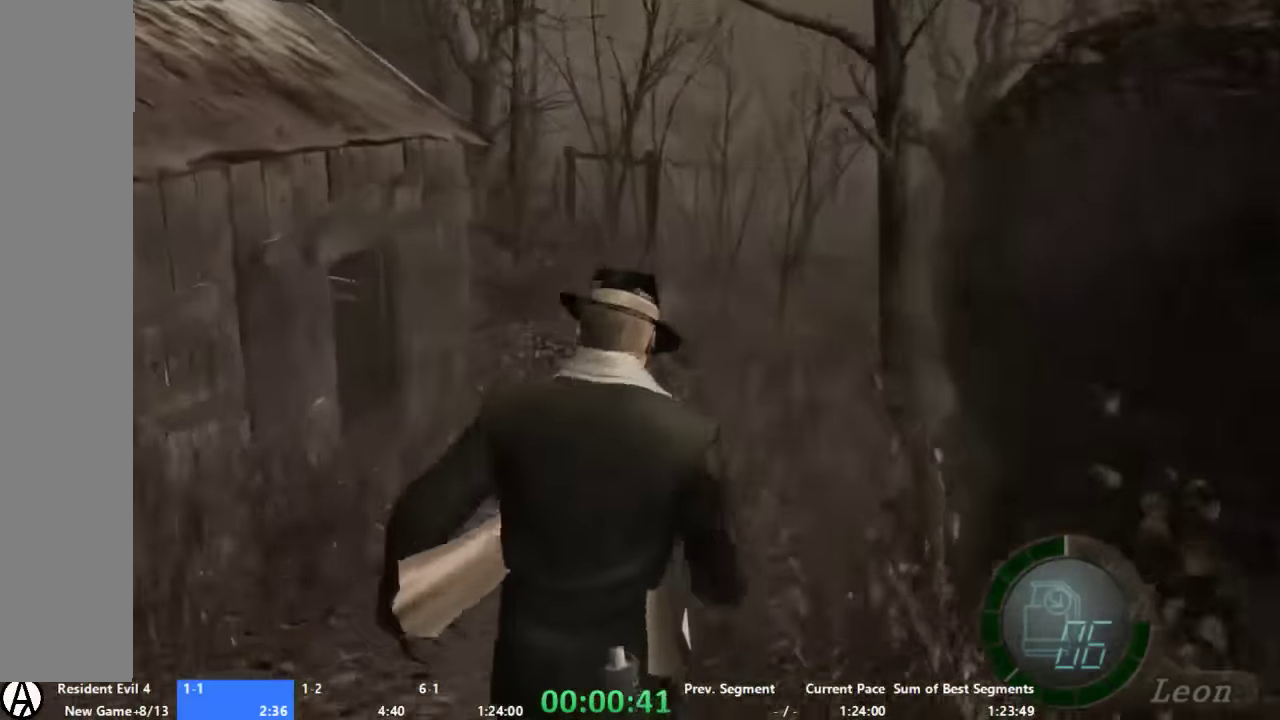
{"buttons": [], "left_stick": "up", "right_stick": "center", "events": [[200, "left_stick", "up-right"], [267, "left_stick", "up"]]}
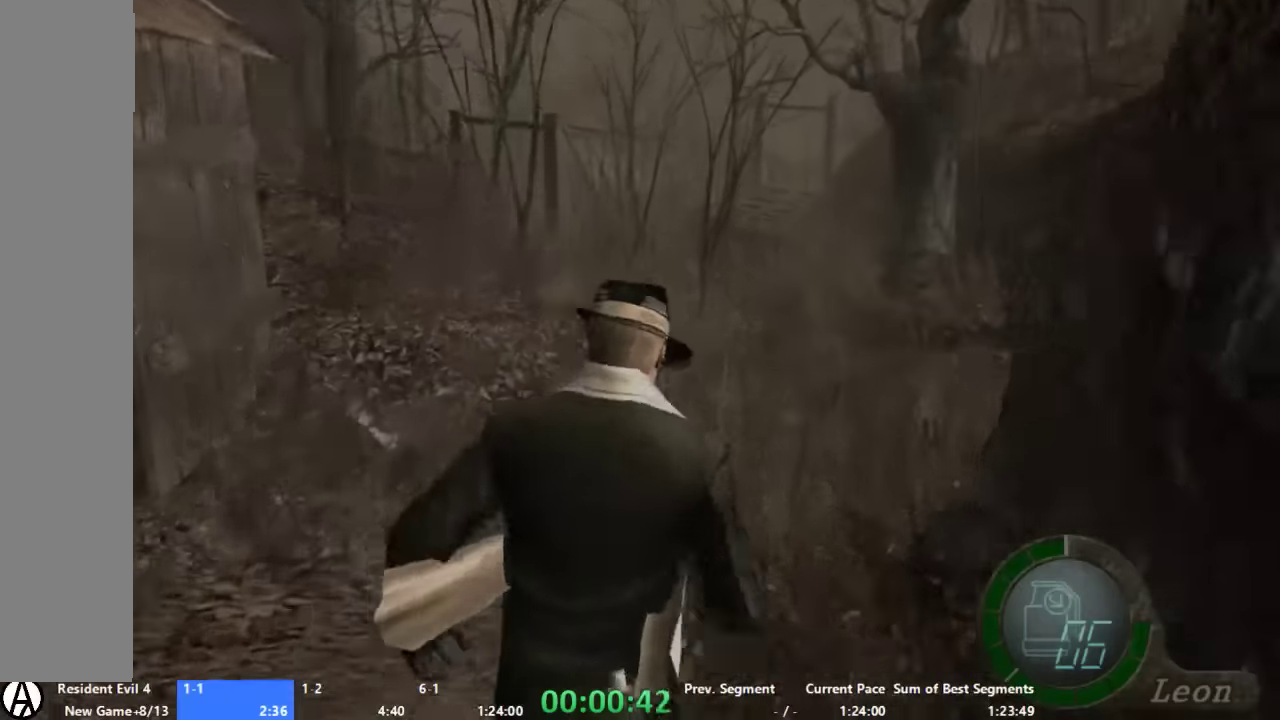
{"buttons": [], "left_stick": "up", "right_stick": "center", "events": []}
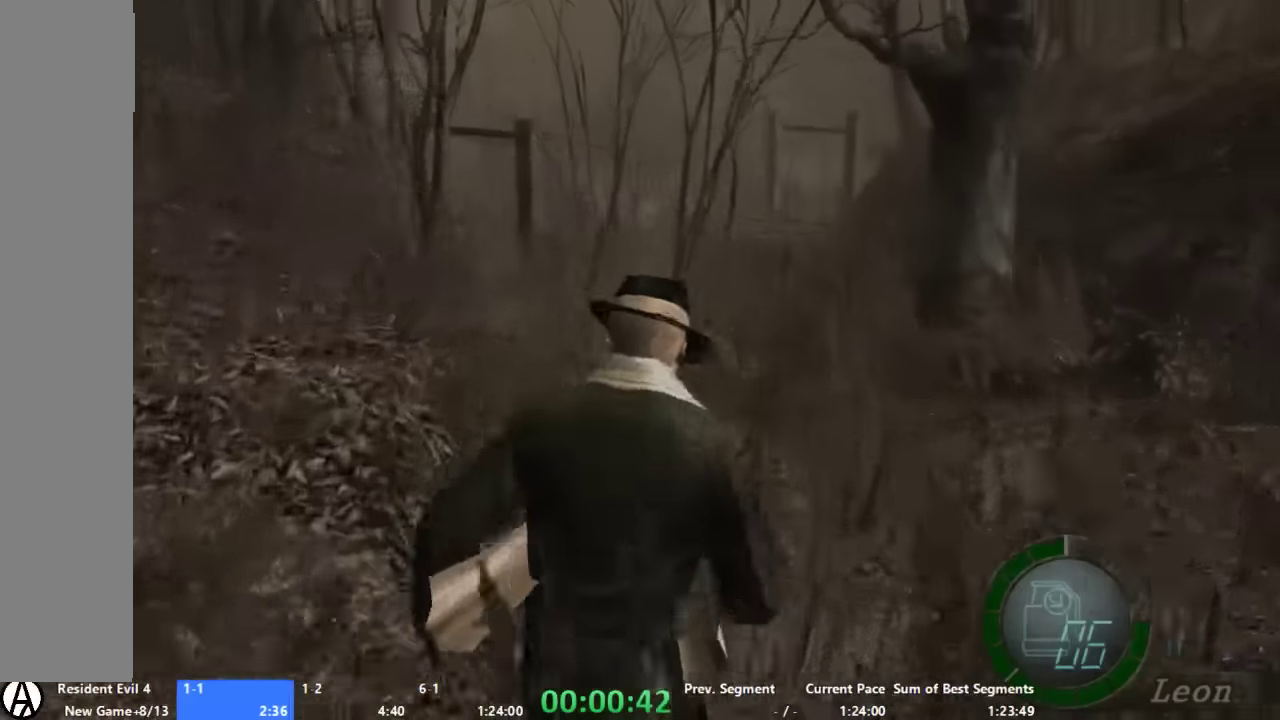
{"buttons": [], "left_stick": "up-left", "right_stick": "center", "events": [[300, "left_stick", "up-left"]]}
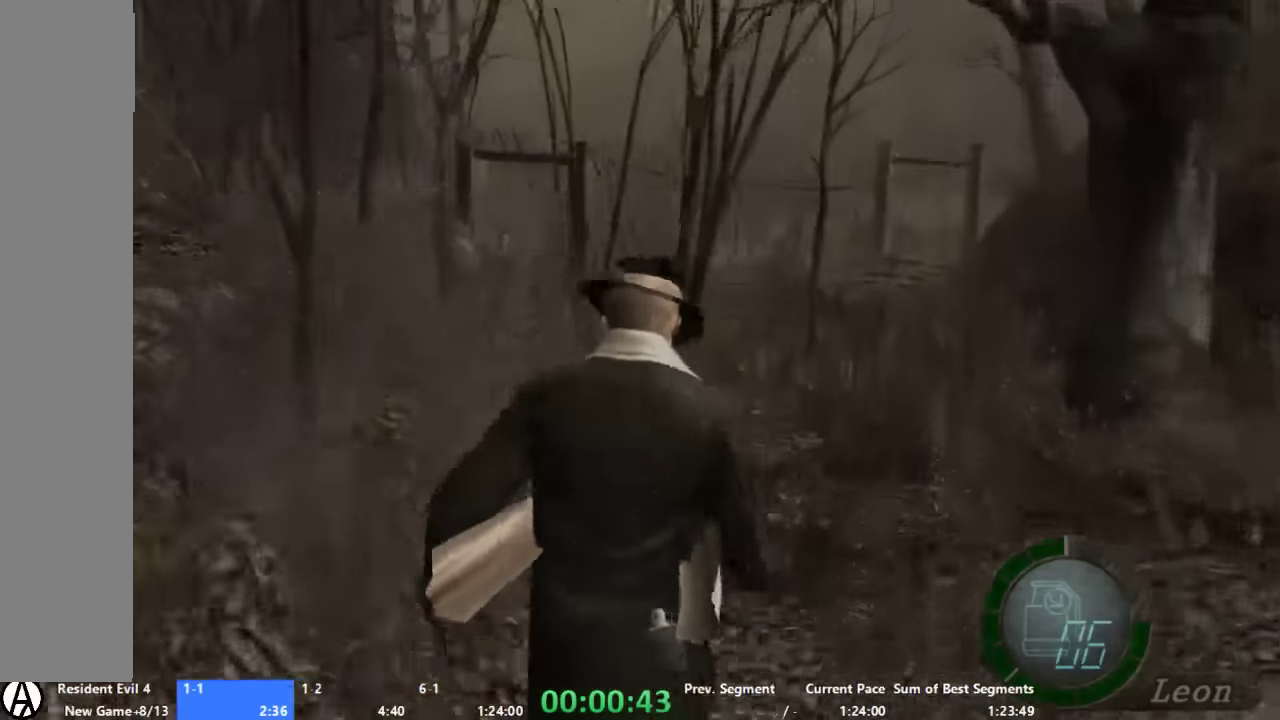
{"buttons": [], "left_stick": "up", "right_stick": "center", "events": [[267, "left_stick", "up"]]}
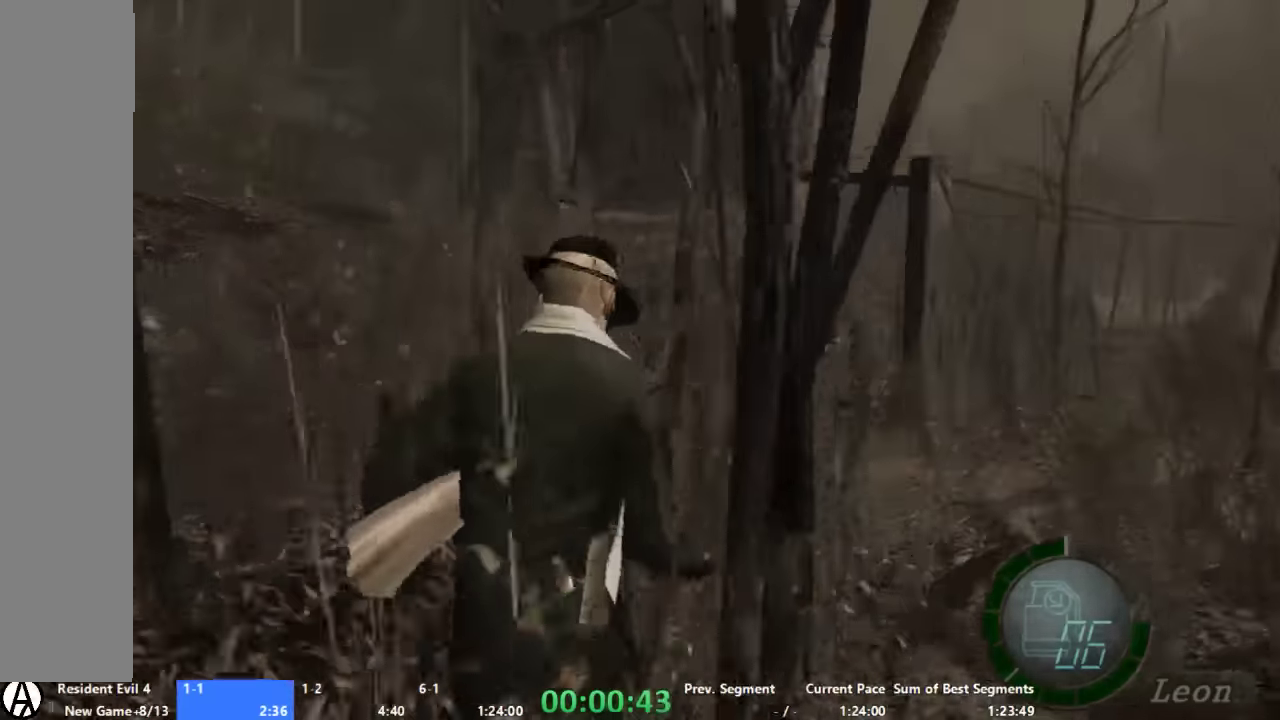
{"buttons": [], "left_stick": "up", "right_stick": "center", "events": [[267, "left_stick", "up-right"], [400, "left_stick", "up"]]}
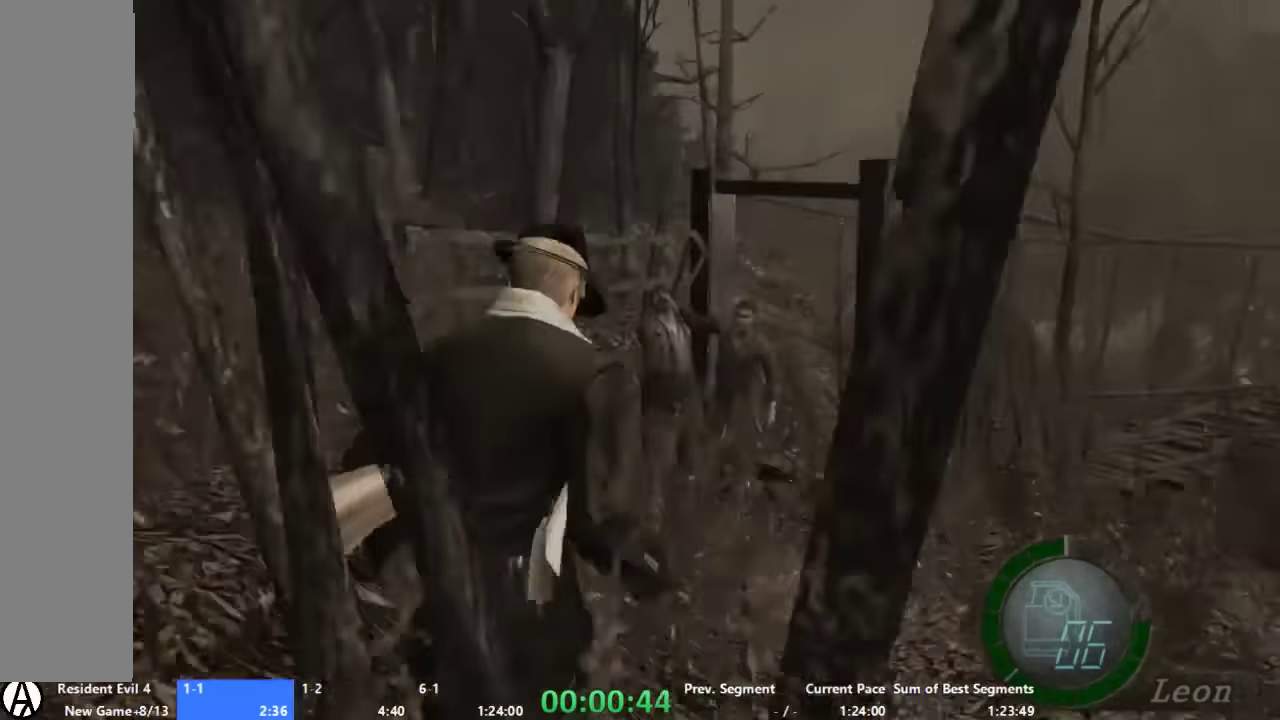
{"buttons": [], "left_stick": "up", "right_stick": "center", "events": []}
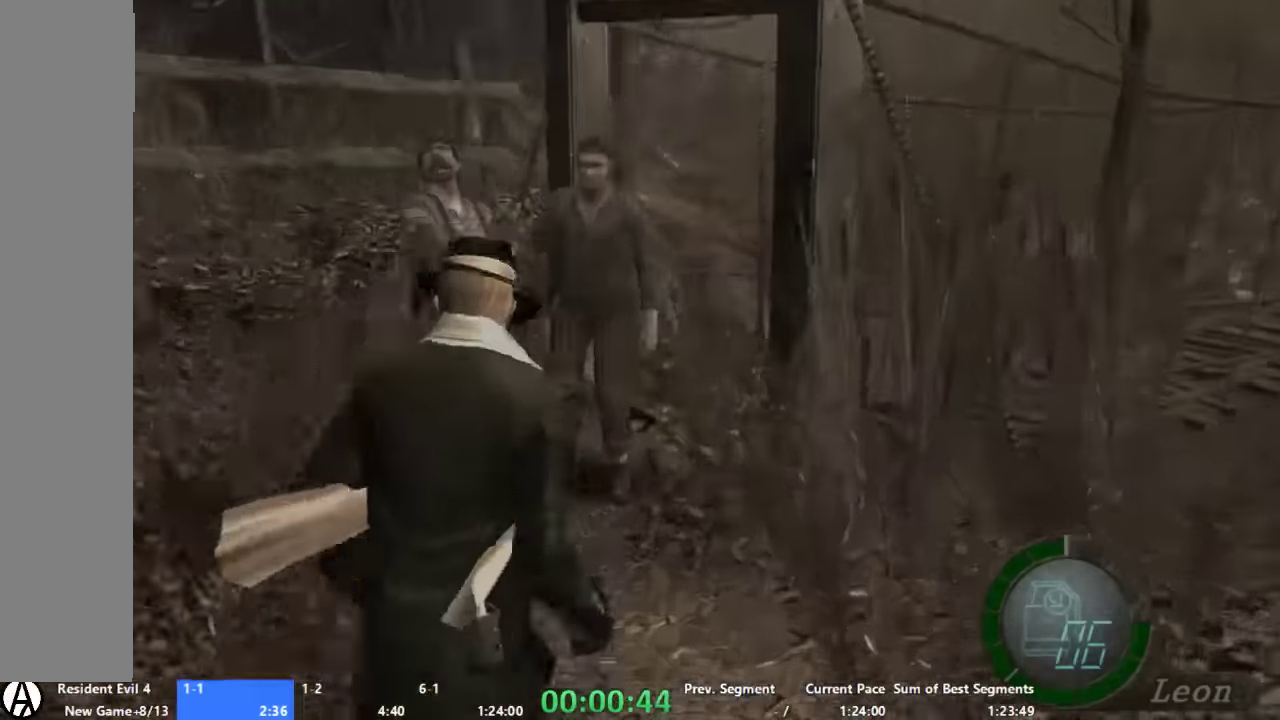
{"buttons": [], "left_stick": "up-right", "right_stick": "center", "events": [[367, "left_stick", "up-right"]]}
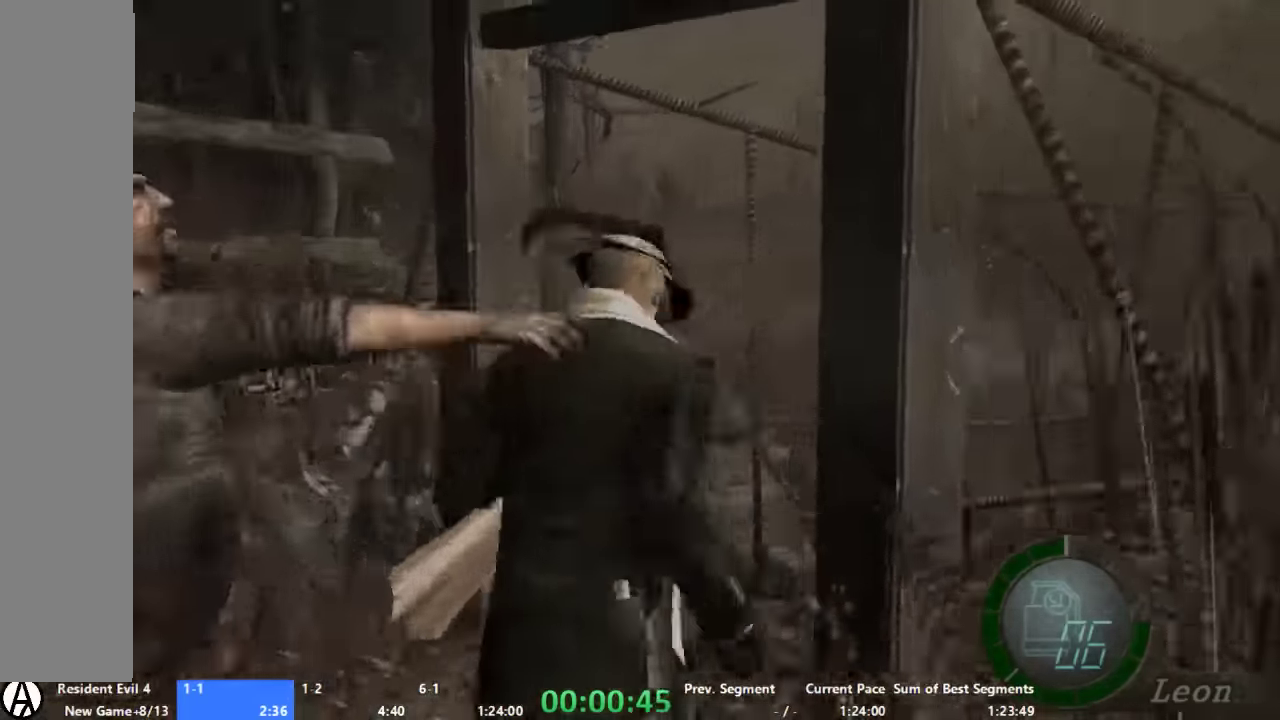
{"buttons": [], "left_stick": "up", "right_stick": "center", "events": [[34, "left_stick", "up"], [134, "left_stick", "up-right"], [400, "left_stick", "up"]]}
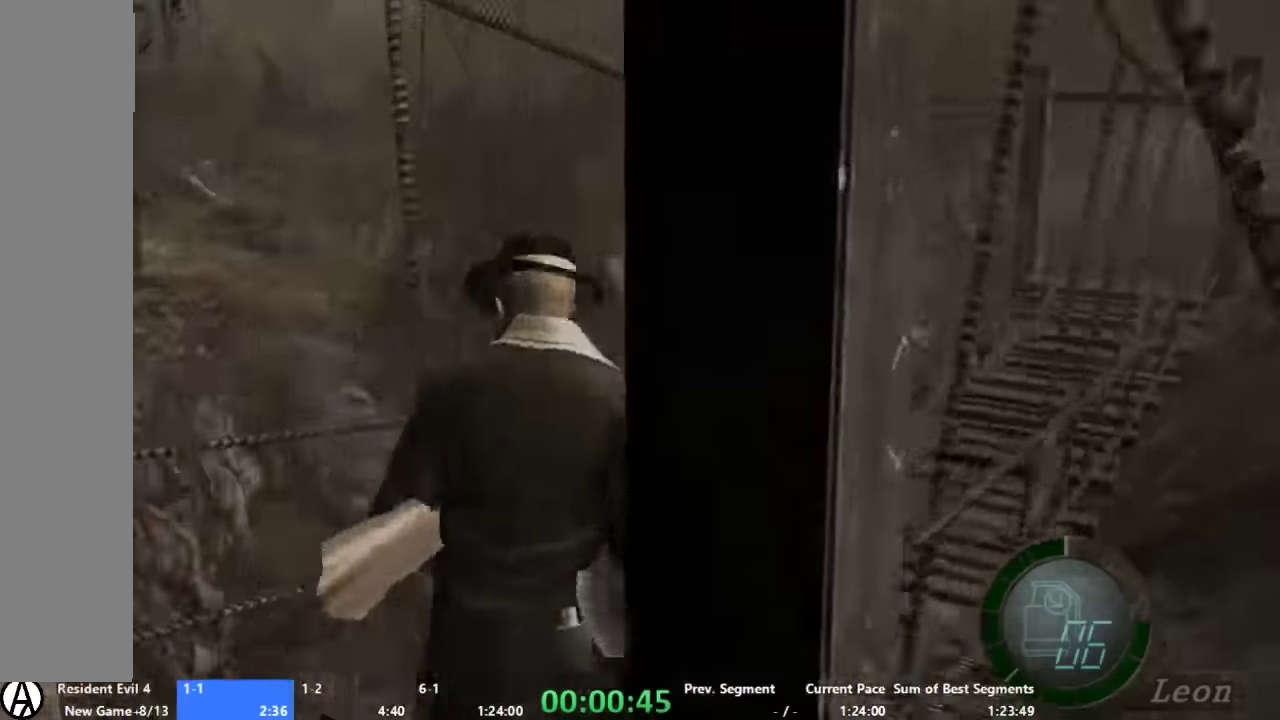
{"buttons": [], "left_stick": "up-right", "right_stick": "center", "events": [[34, "left_stick", "up-right"], [267, "left_stick", "up"], [400, "left_stick", "up-right"]]}
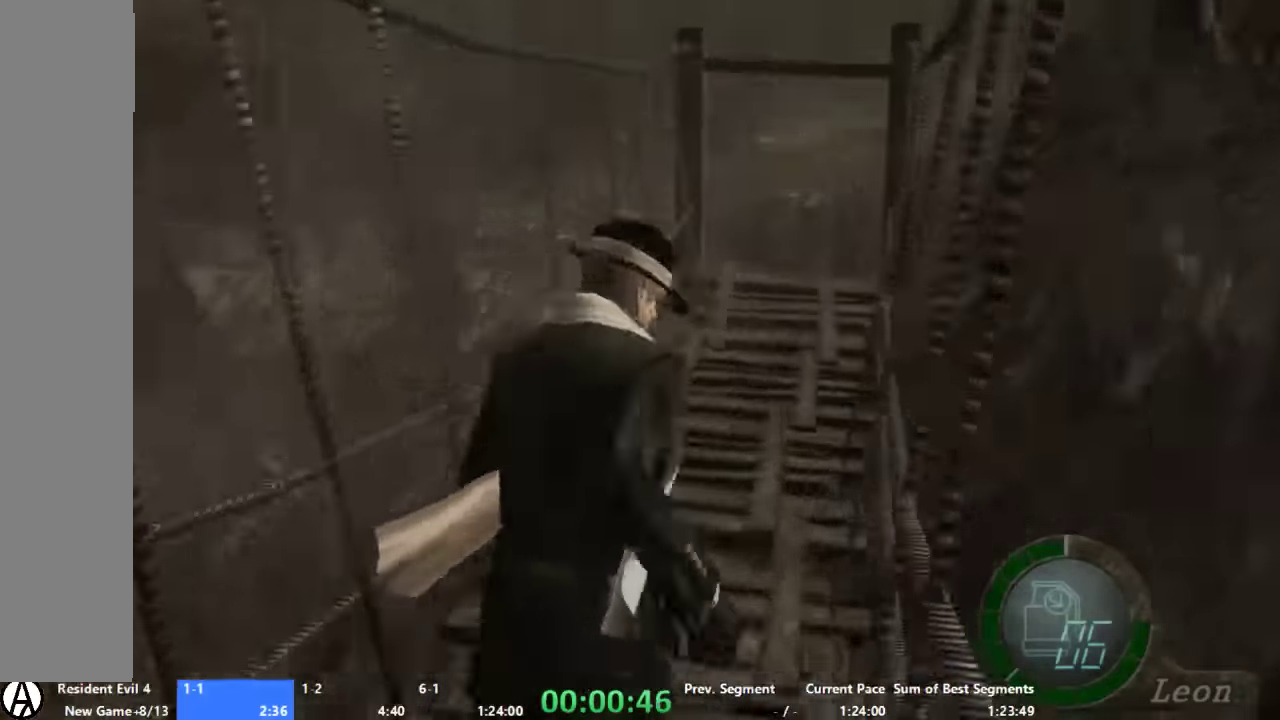
{"buttons": [], "left_stick": "up", "right_stick": "center", "events": [[34, "left_stick", "up"]]}
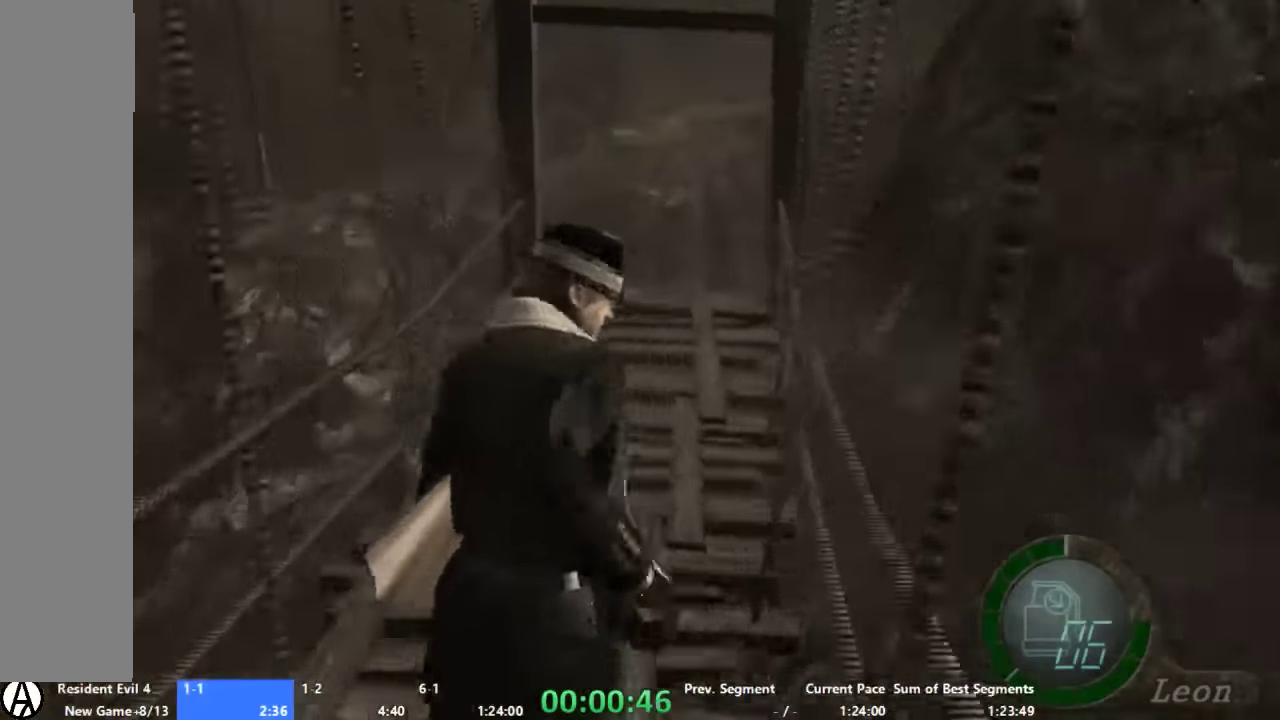
{"buttons": [], "left_stick": "up", "right_stick": "center", "events": []}
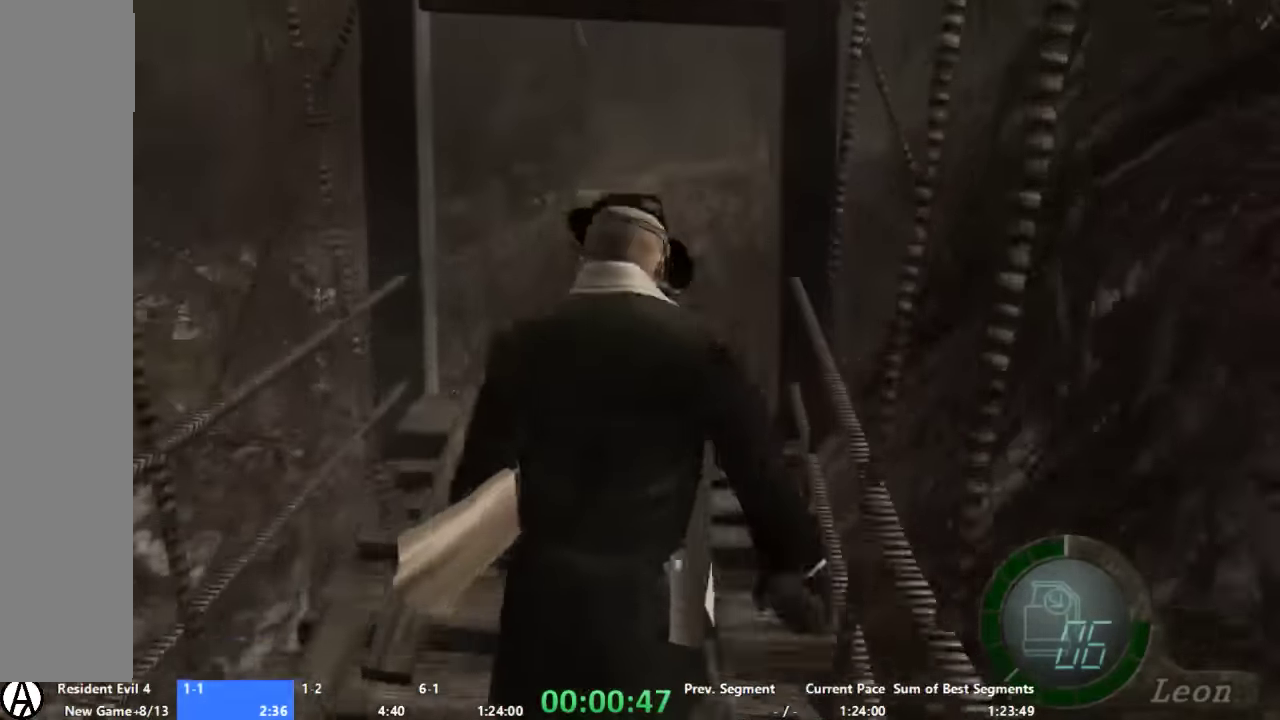
{"buttons": [], "left_stick": "up", "right_stick": "center", "events": []}
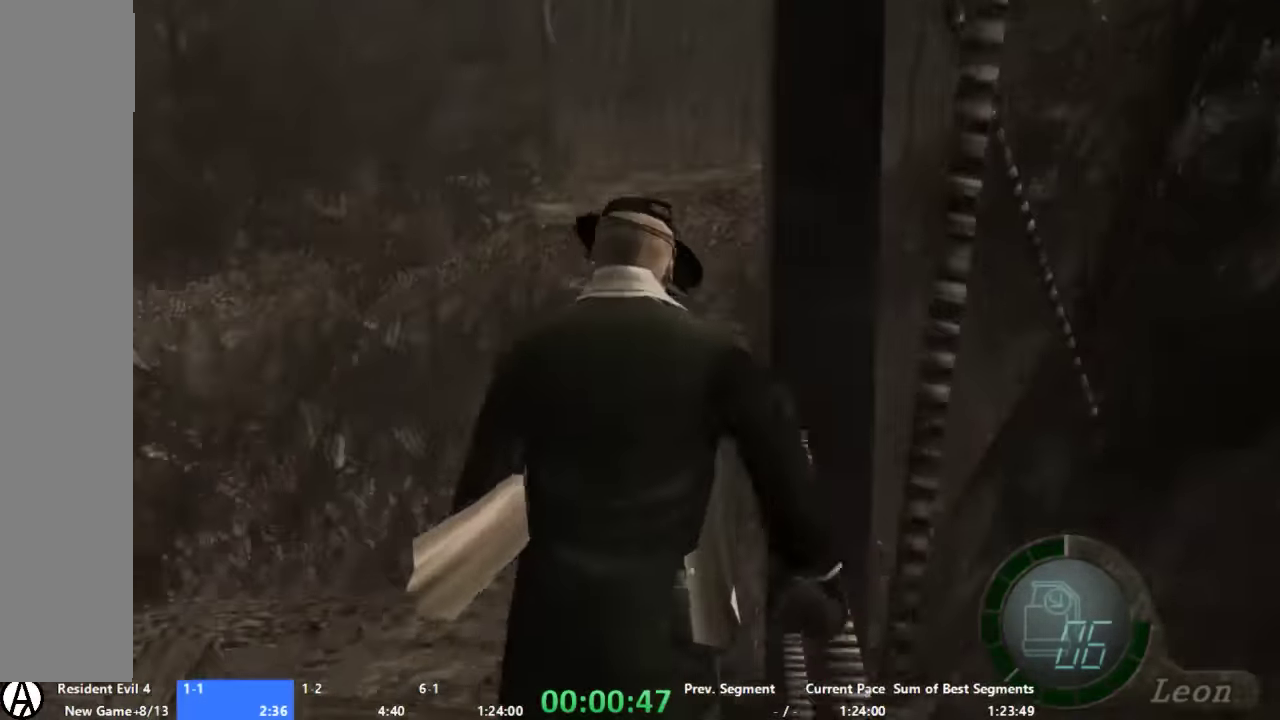
{"buttons": [], "left_stick": "up", "right_stick": "center", "events": []}
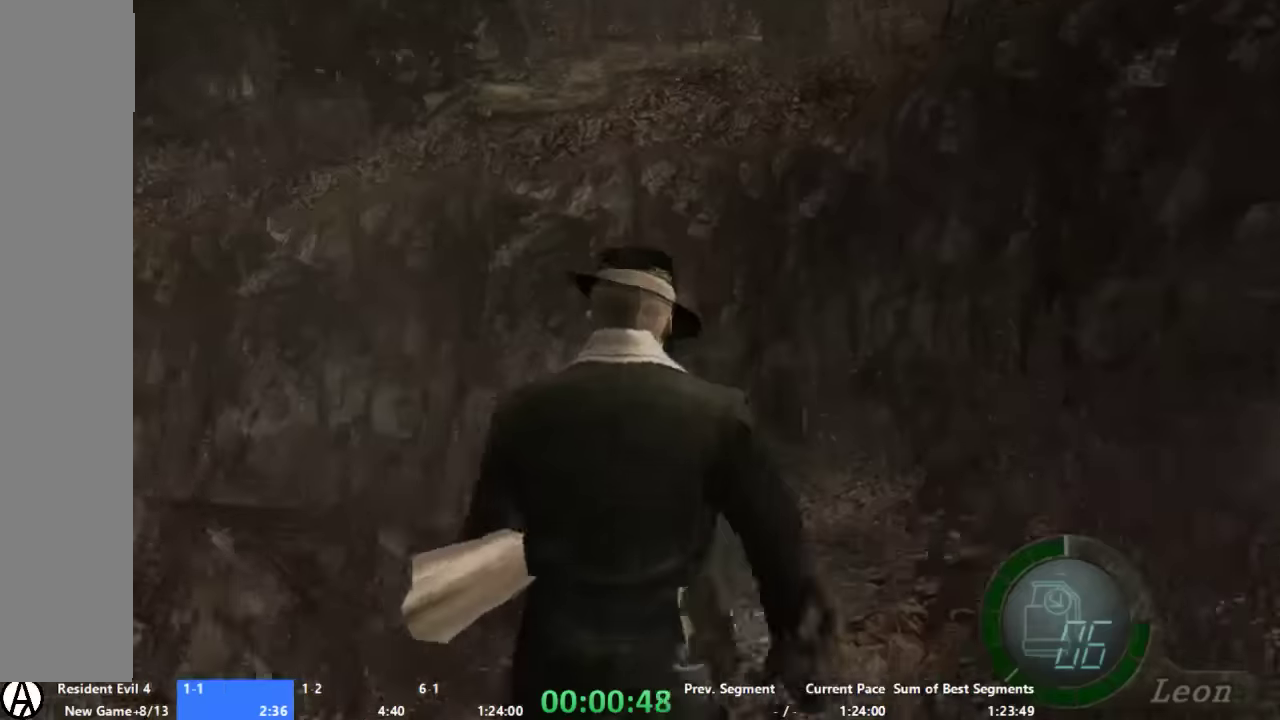
{"buttons": [], "left_stick": "up-left", "right_stick": "center", "events": [[267, "left_stick", "up-left"]]}
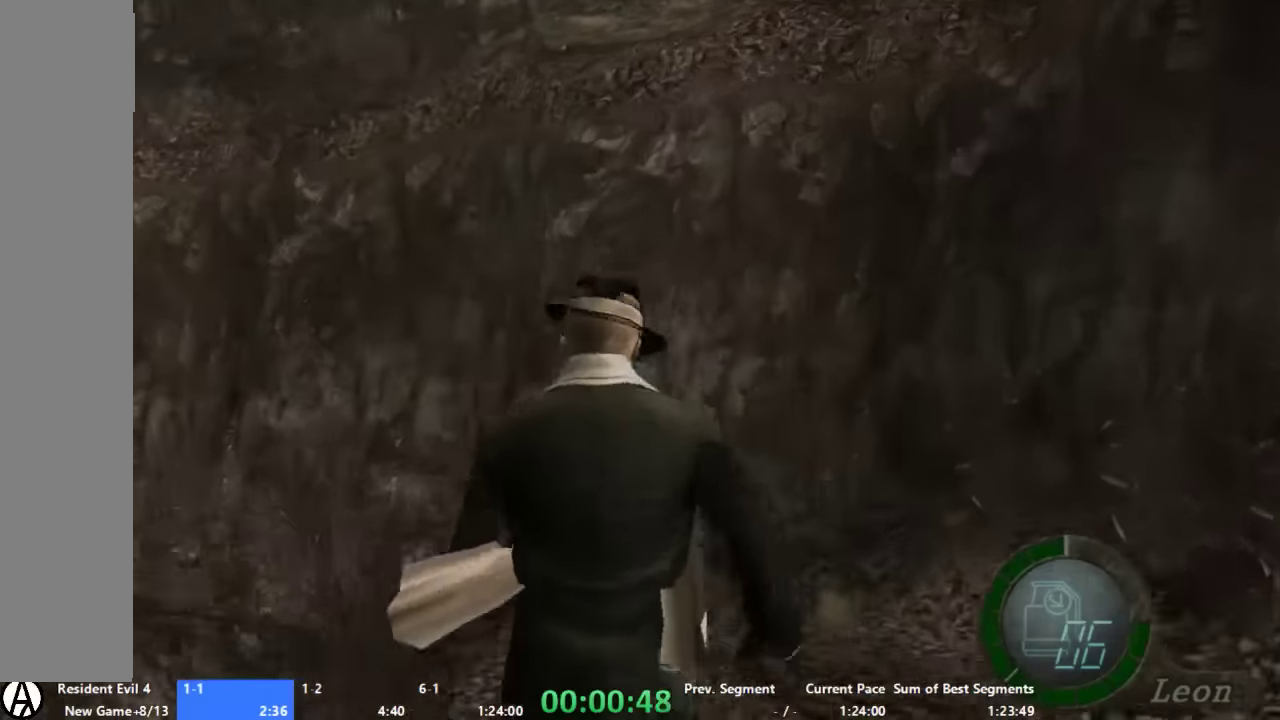
{"buttons": [], "left_stick": "up-left", "right_stick": "center"}
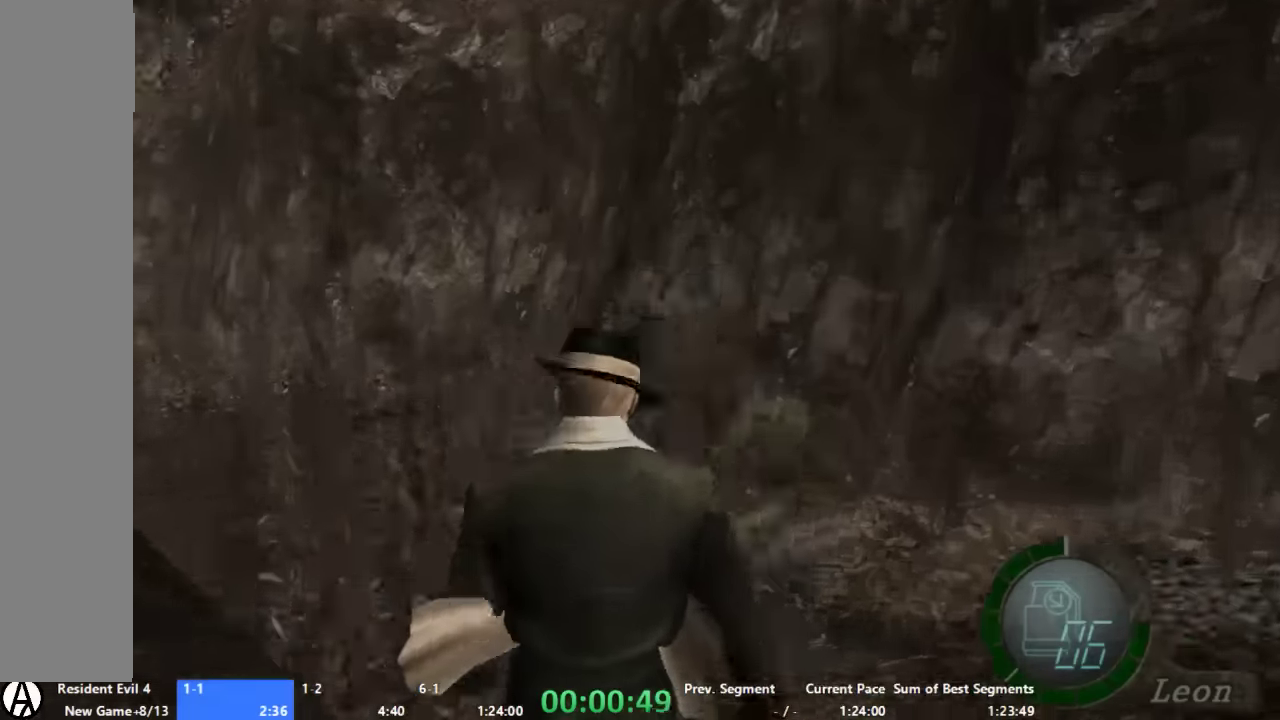
{"buttons": [], "left_stick": "up-left", "right_stick": "center"}
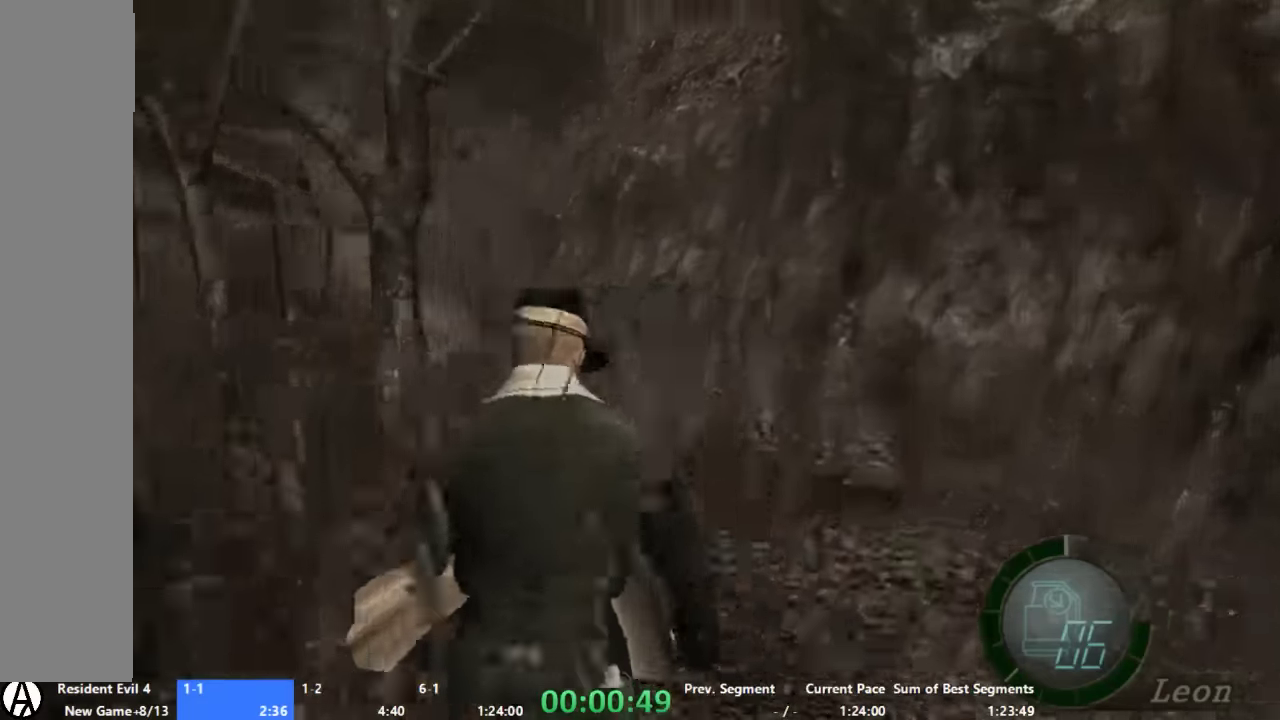
{"buttons": [], "left_stick": "up", "right_stick": "center", "events": [[100, "left_stick", "up"]]}
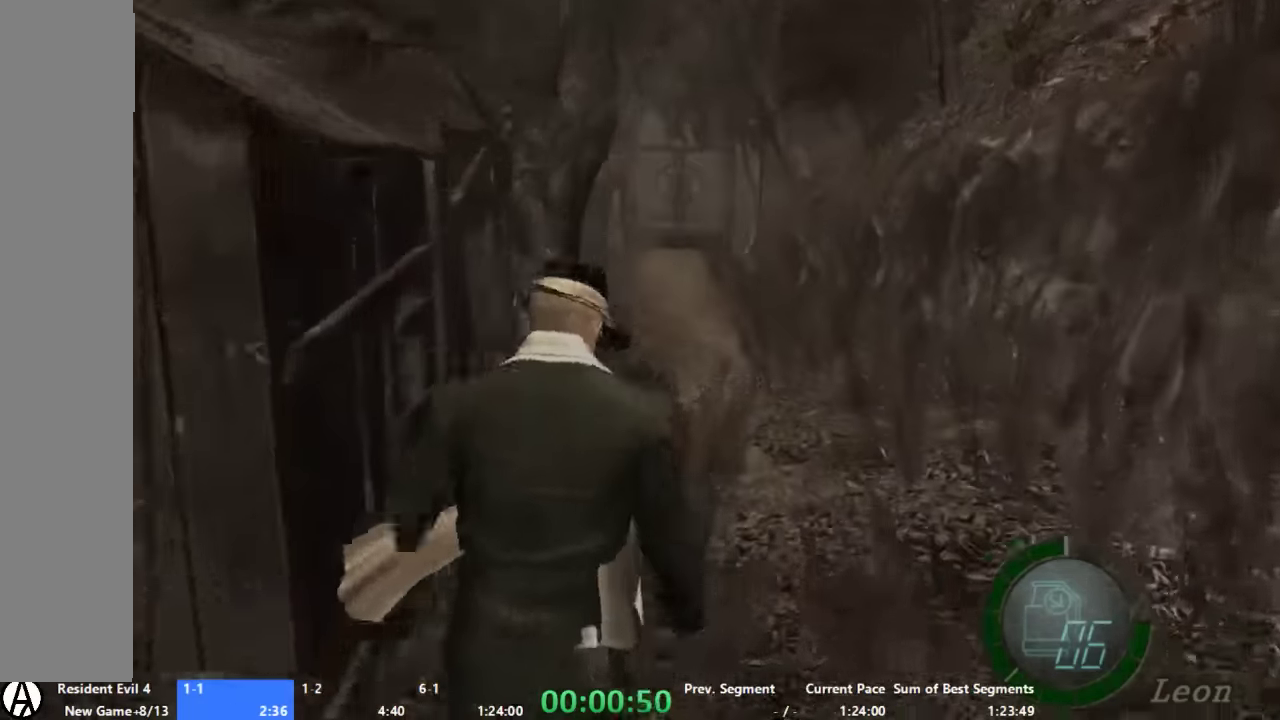
{"buttons": [], "left_stick": "up", "right_stick": "center", "events": []}
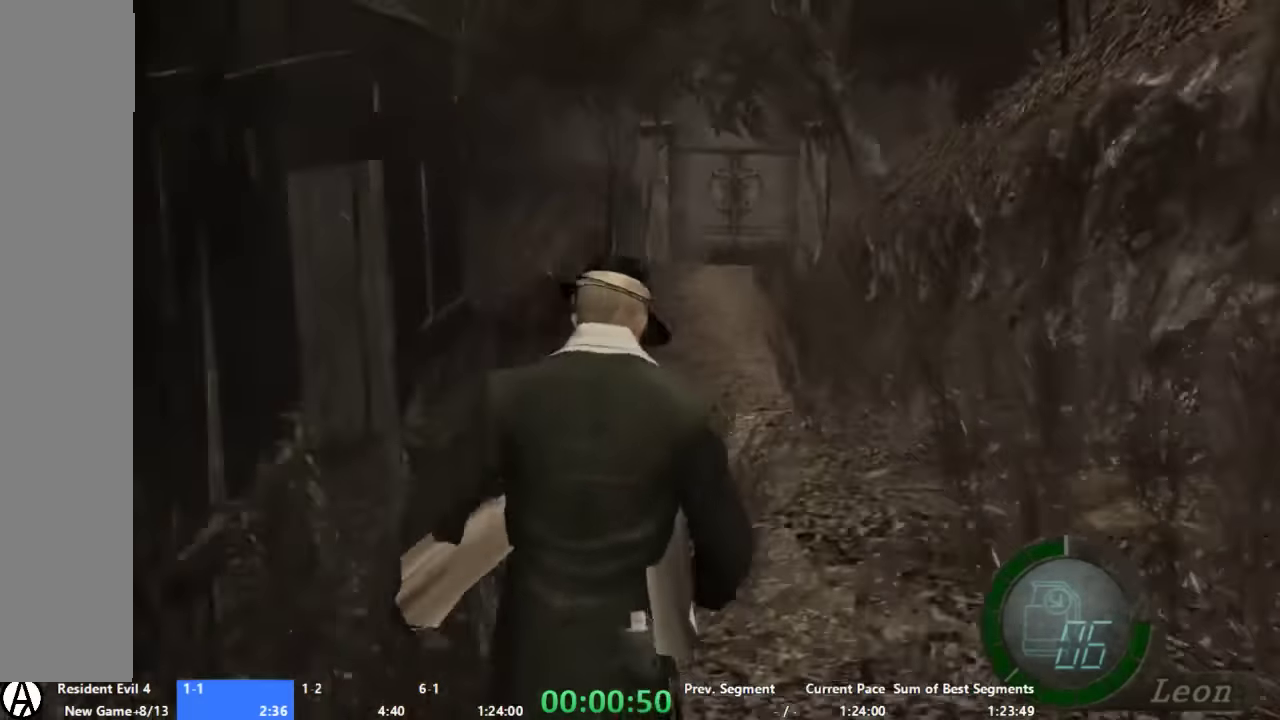
{"buttons": [], "left_stick": "up", "right_stick": "center", "events": []}
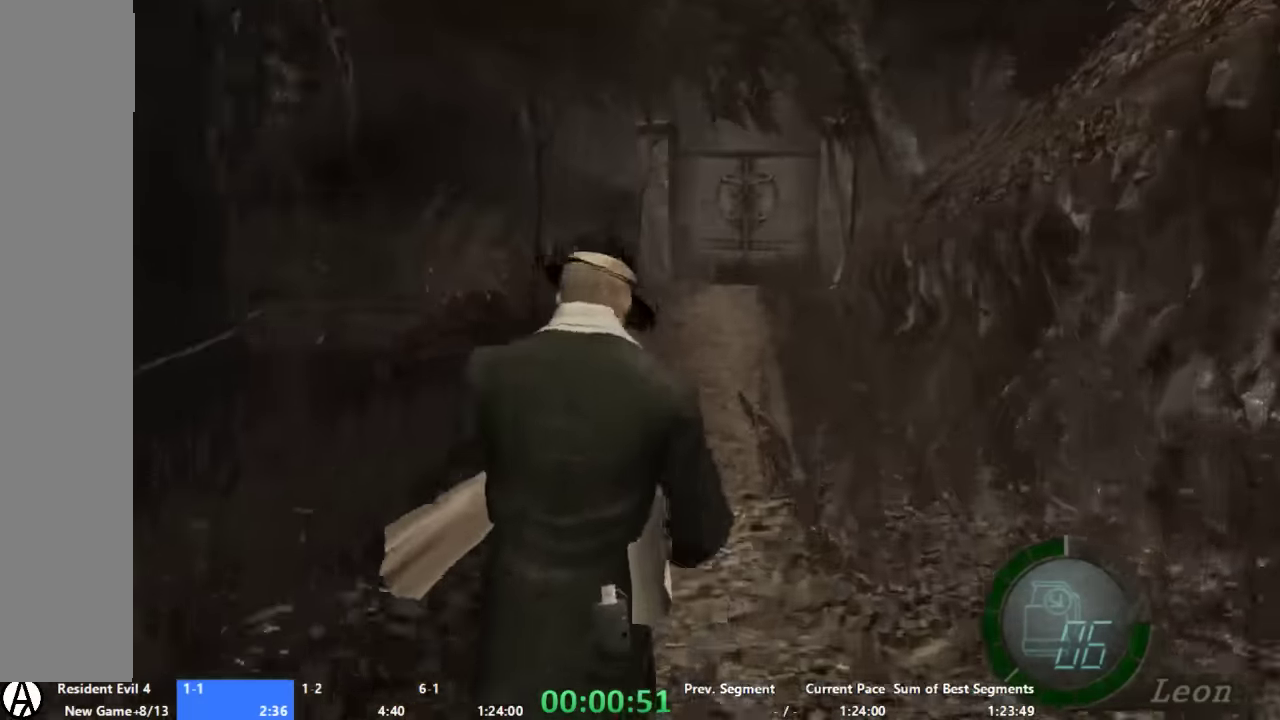
{"buttons": [], "left_stick": "up", "right_stick": "center", "events": []}
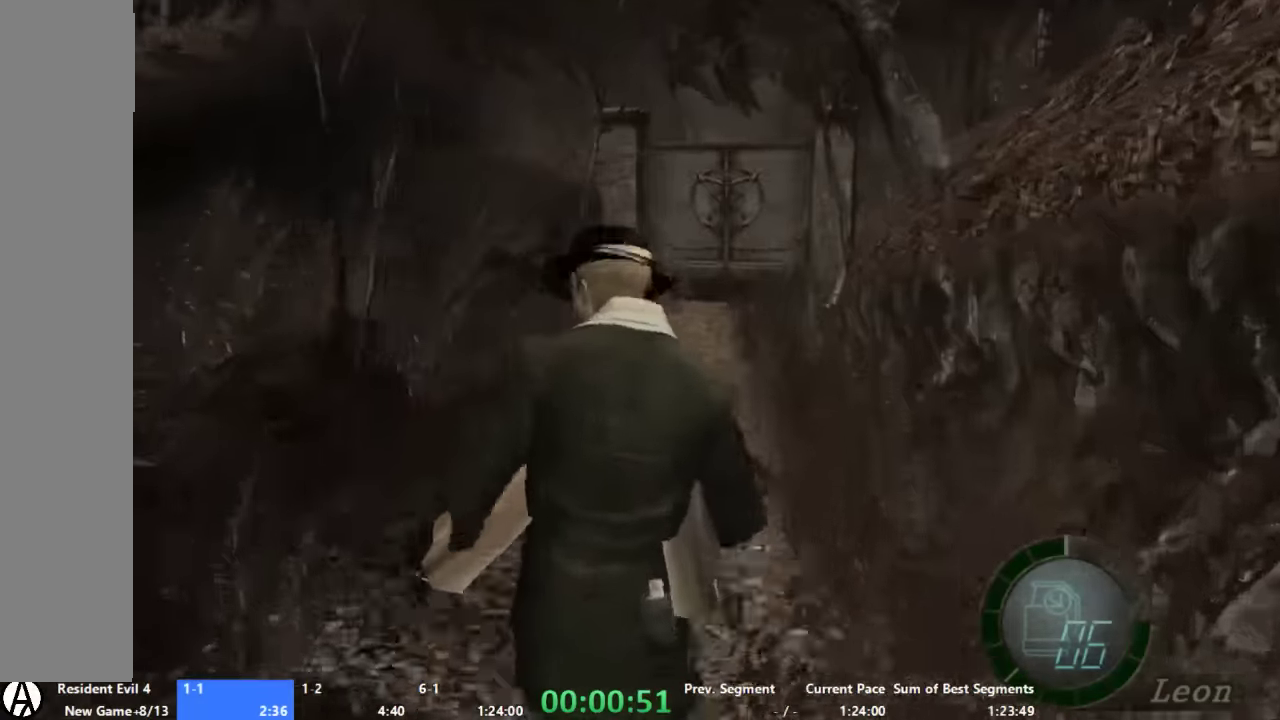
{"buttons": [], "left_stick": "up", "right_stick": "center", "events": []}
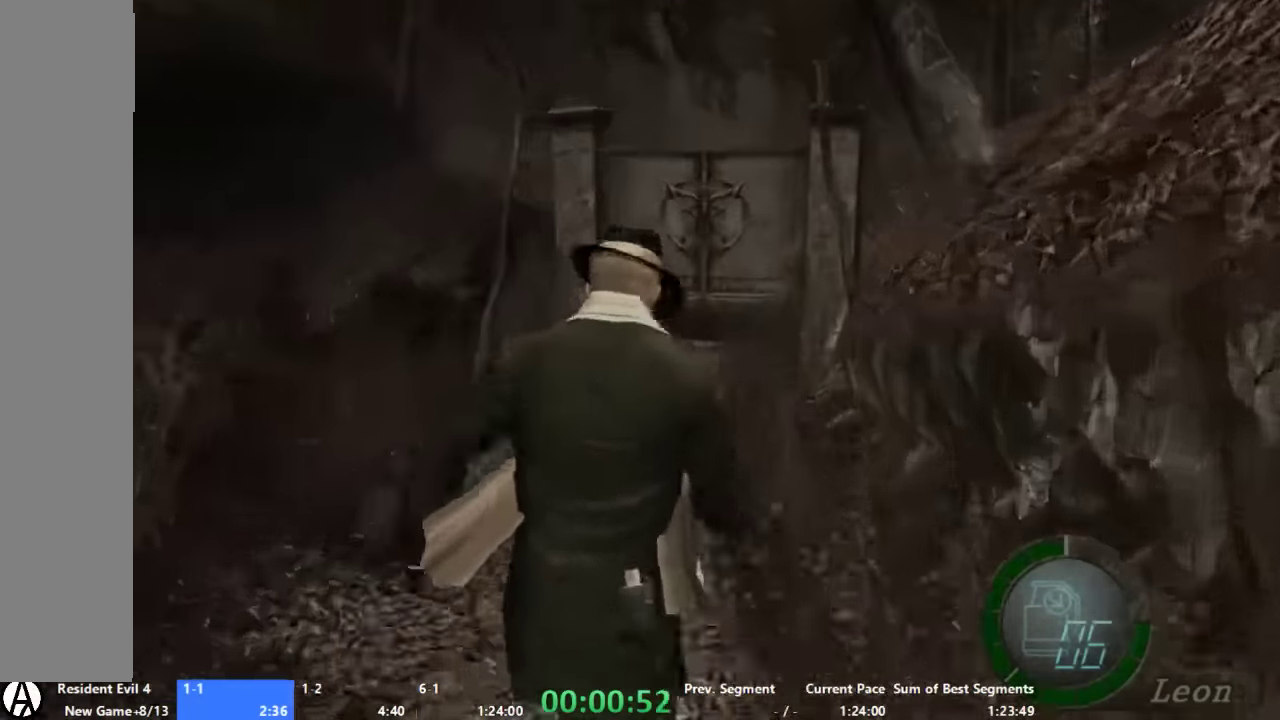
{"buttons": [], "left_stick": "up", "right_stick": "center", "events": [[67, "X", "down"], [134, "X", "up"], [200, "X", "down"], [267, "X", "up"], [400, "X", "down"], [467, "X", "up"]]}